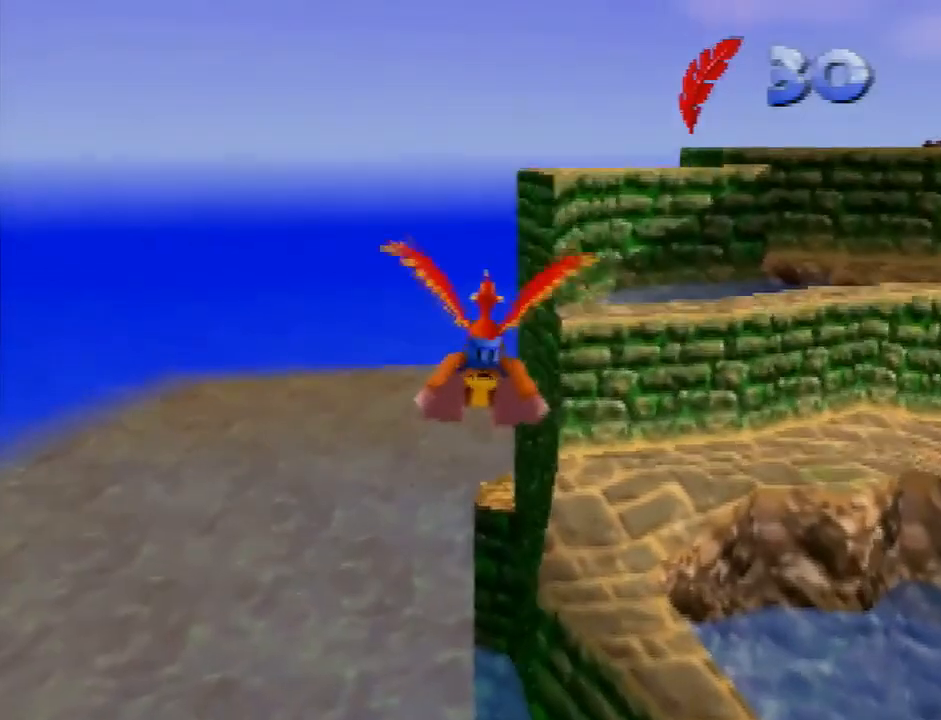
Gameplay with a controller (Nintendo layout); each line is a JSON object with the inputs held at the frame after it. "button_events" lists button changes between this image and that frame as [ms after this image, input, new state], when the widget could be followed in between (sticks are given only as held states). Not read: L3 R3.
{"buttons": ["R1"], "left_stick": "center", "button_events": [[367, "B", "down"], [434, "B", "up"]]}
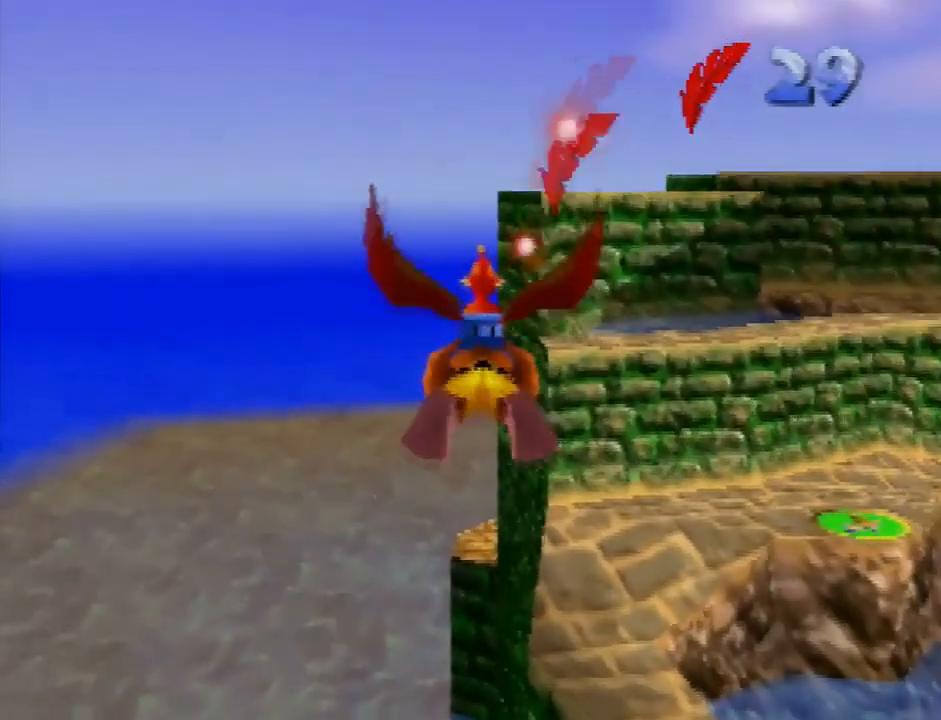
{"buttons": ["R1"], "left_stick": "right", "button_events": []}
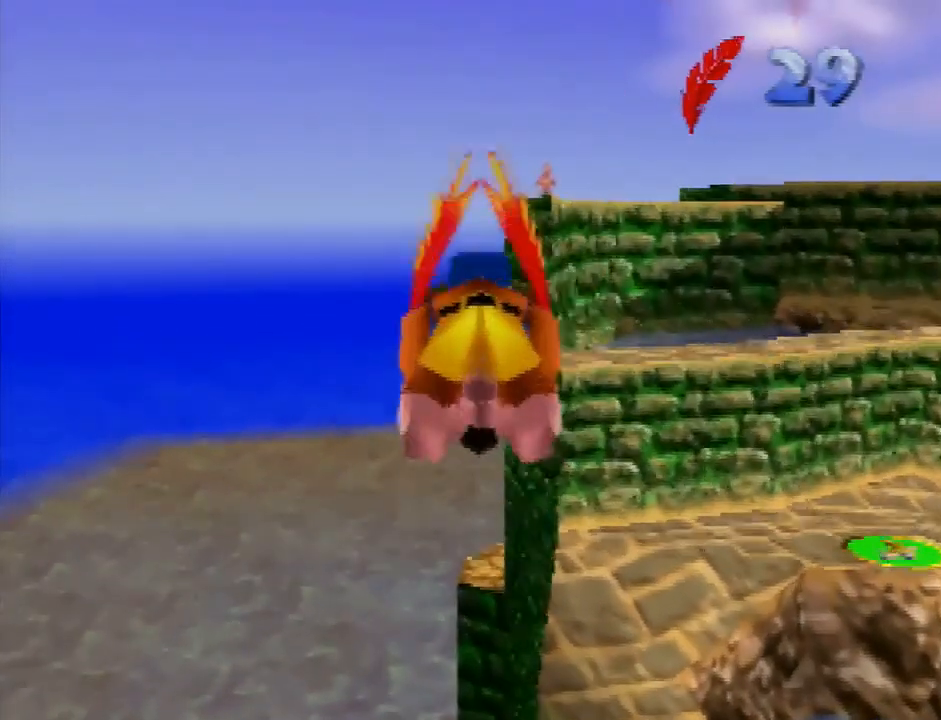
{"buttons": ["R1"], "left_stick": "right", "button_events": []}
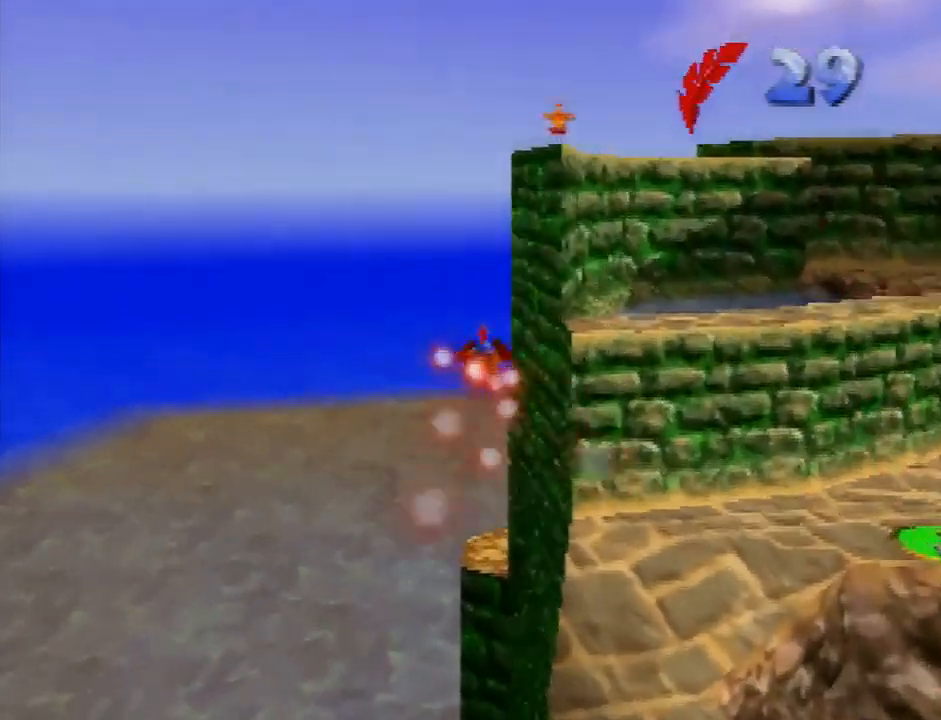
{"buttons": ["R1"], "left_stick": "right", "button_events": []}
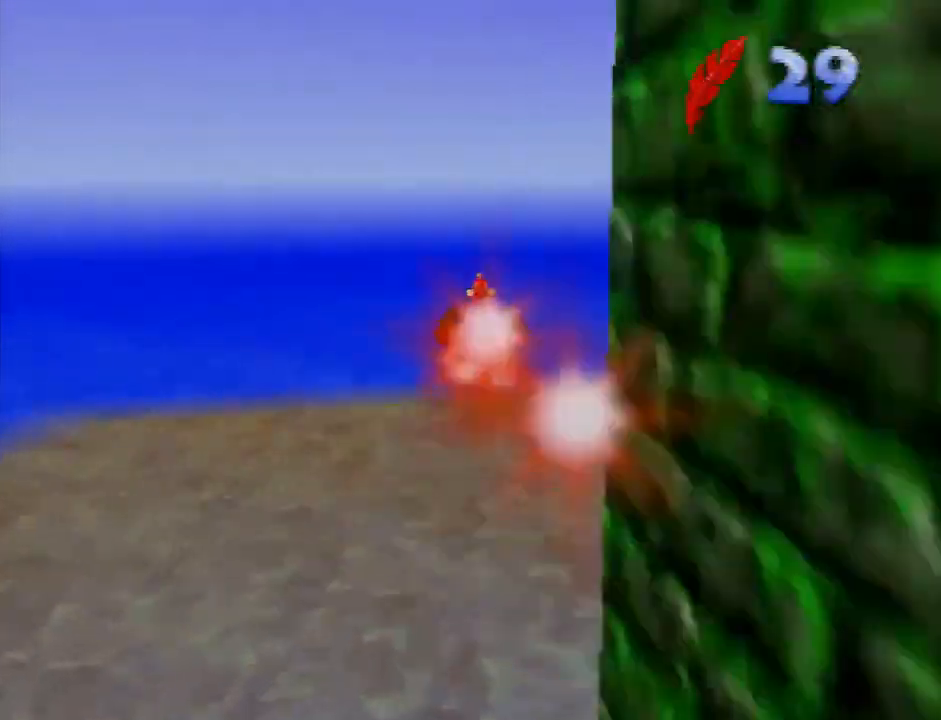
{"buttons": ["R1"], "left_stick": "right", "button_events": []}
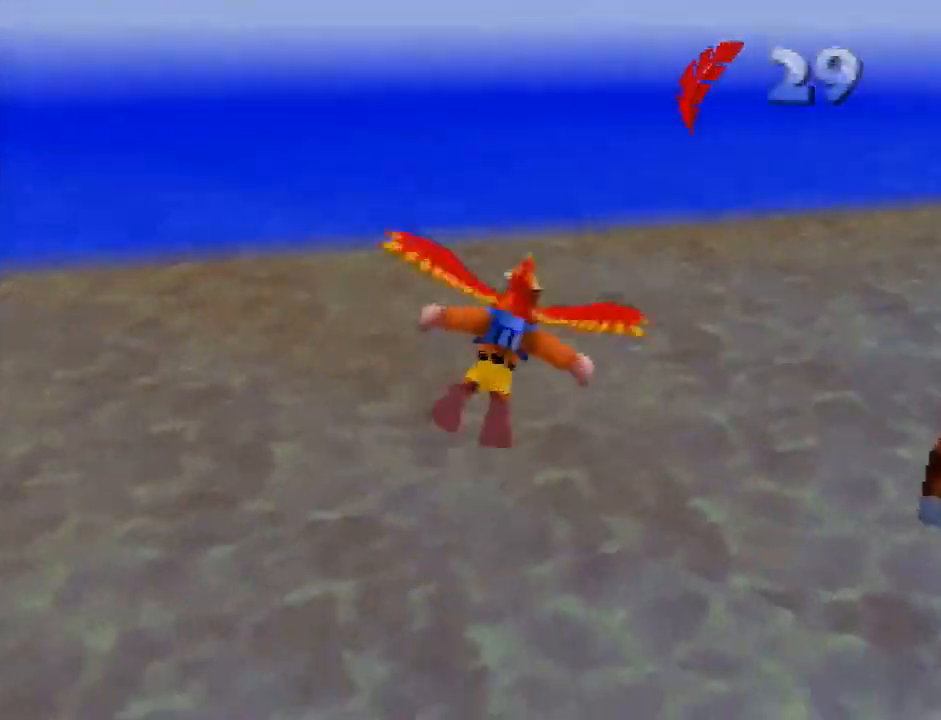
{"buttons": ["R1"], "left_stick": "right", "button_events": []}
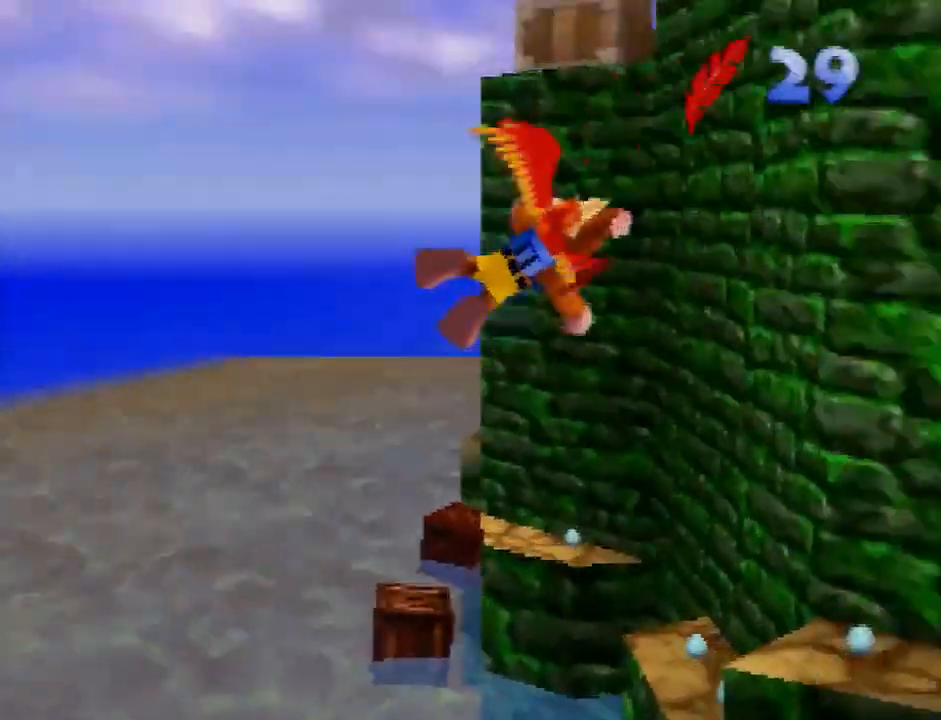
{"buttons": ["R1"], "left_stick": "up-right", "button_events": []}
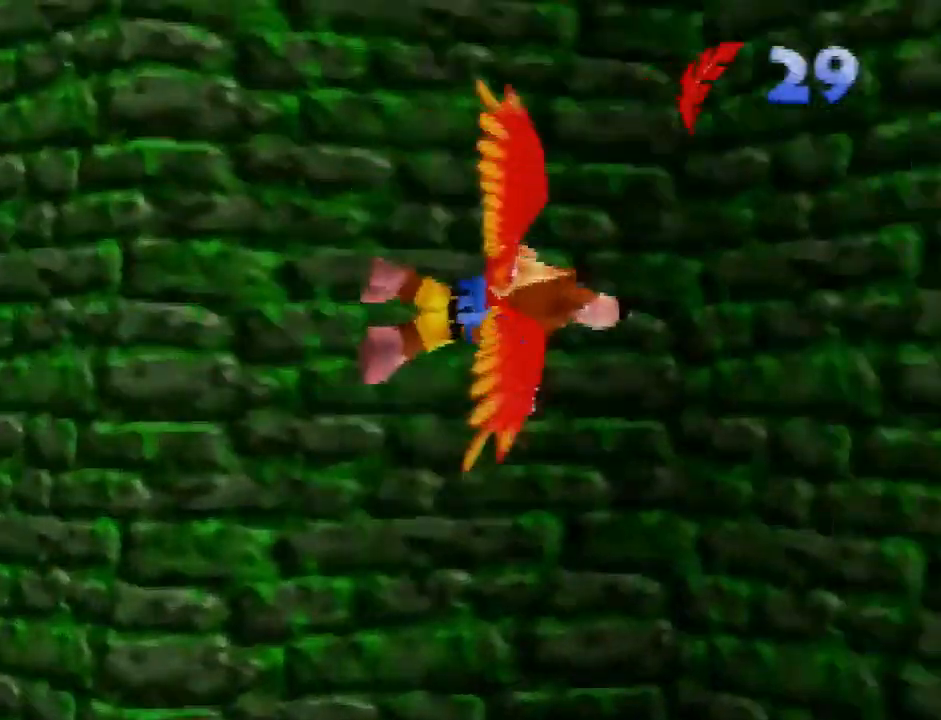
{"buttons": ["R1"], "left_stick": "up", "button_events": []}
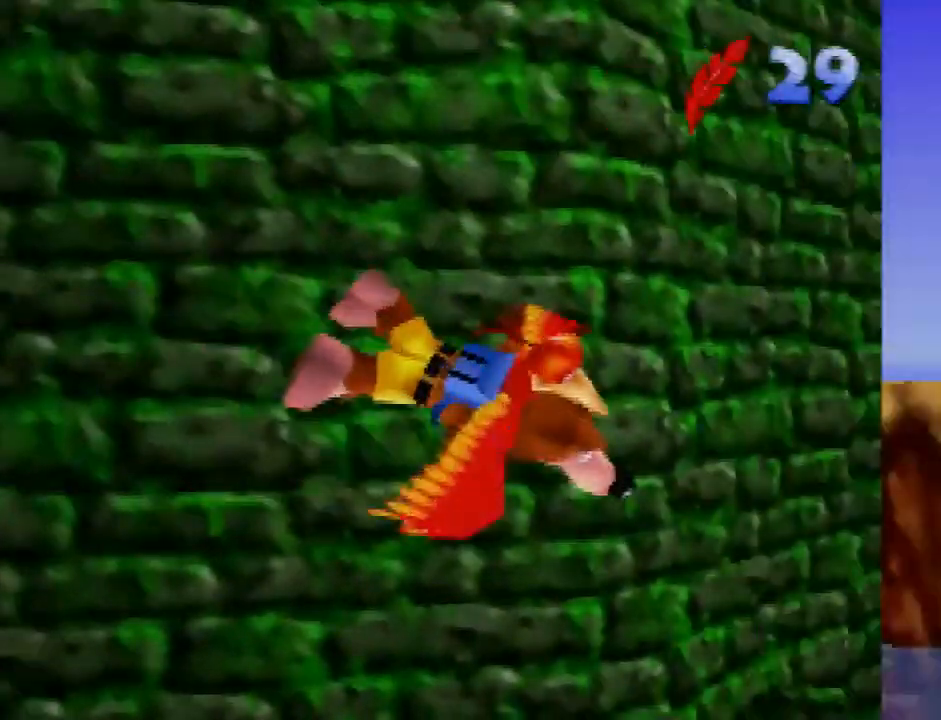
{"buttons": ["R1"], "left_stick": "up-left", "button_events": []}
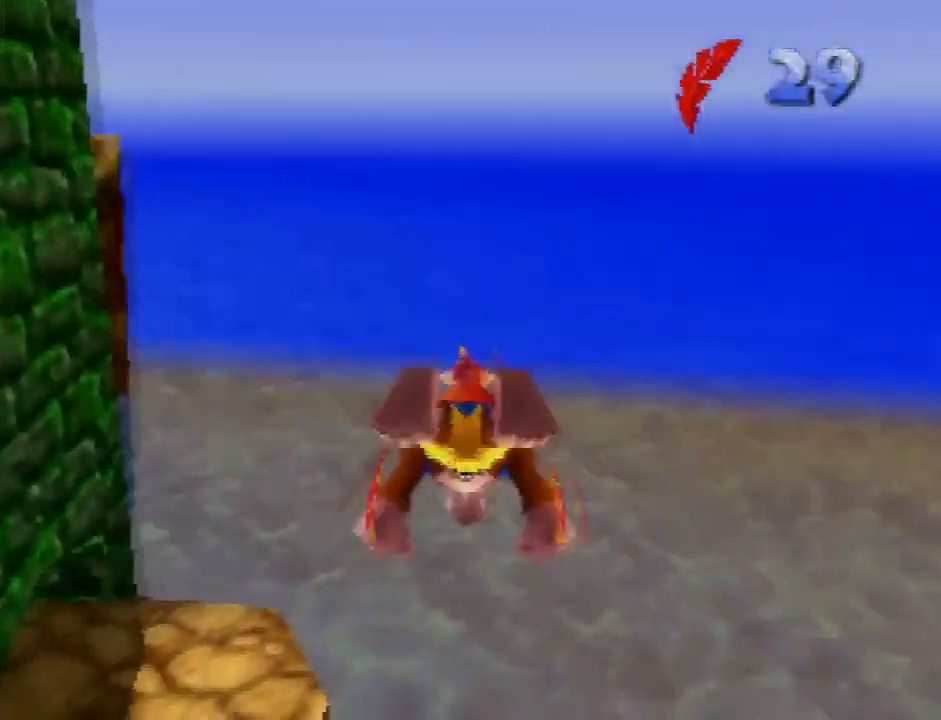
{"buttons": ["R1"], "left_stick": "up", "button_events": []}
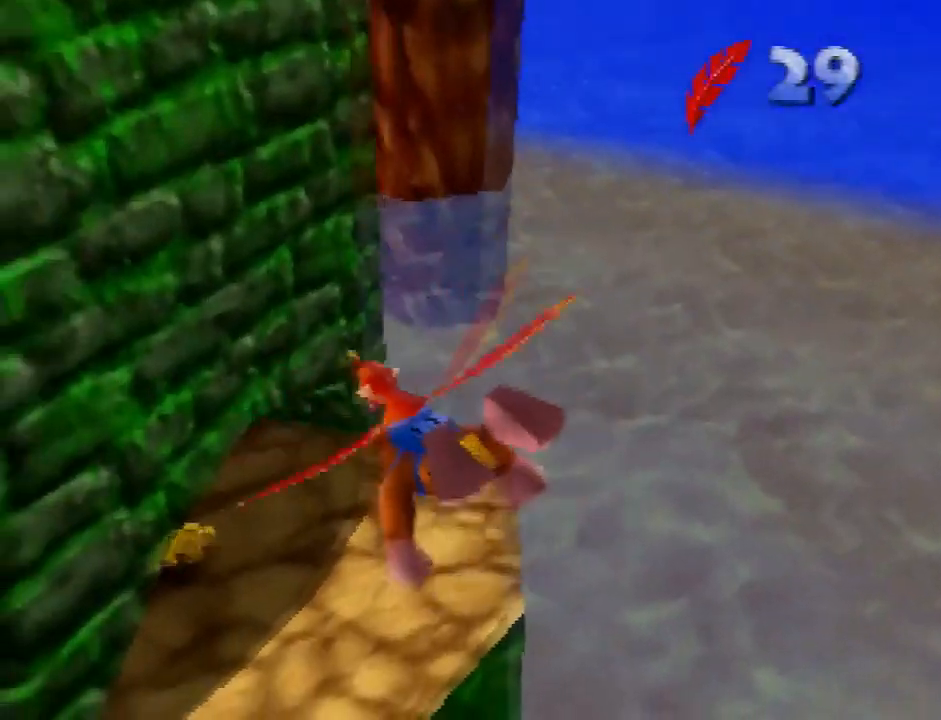
{"buttons": ["R1"], "left_stick": "up", "button_events": []}
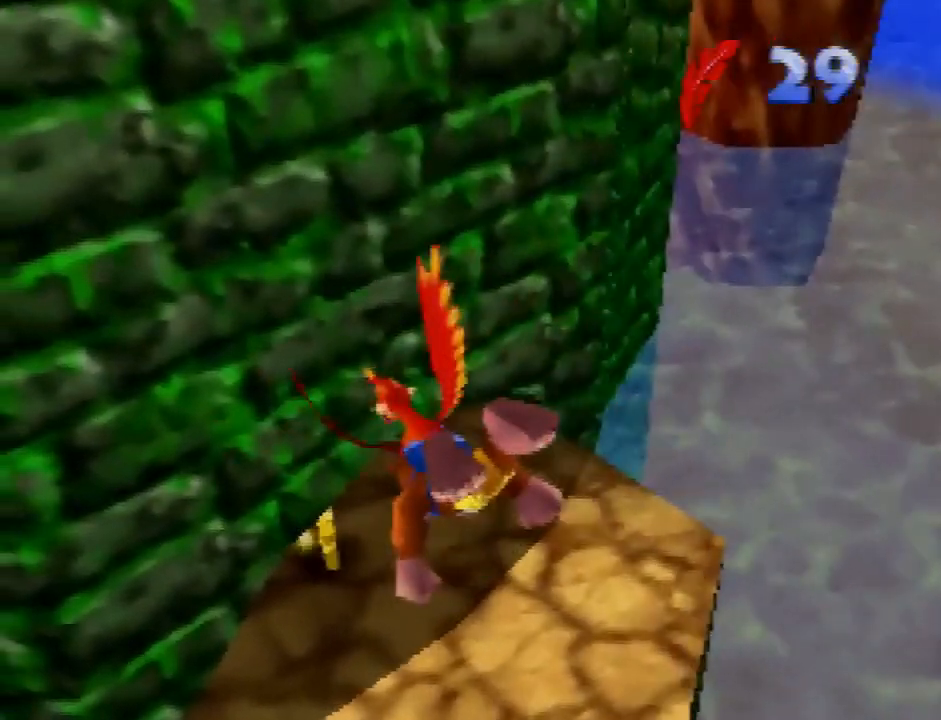
{"buttons": ["R1"], "left_stick": "center", "button_events": []}
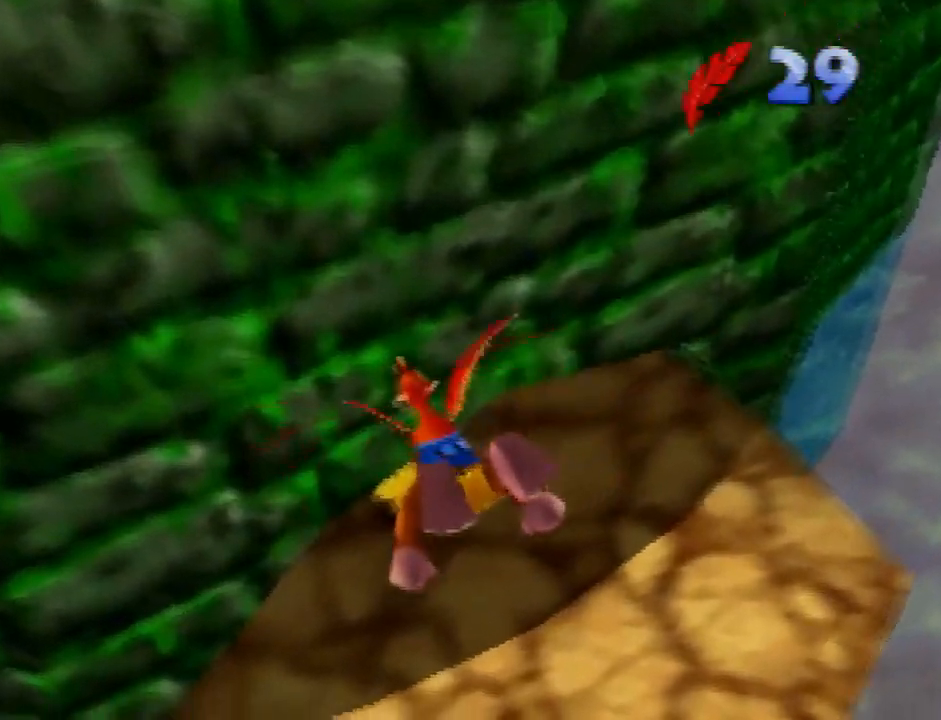
{"buttons": ["R1"], "left_stick": "up", "button_events": []}
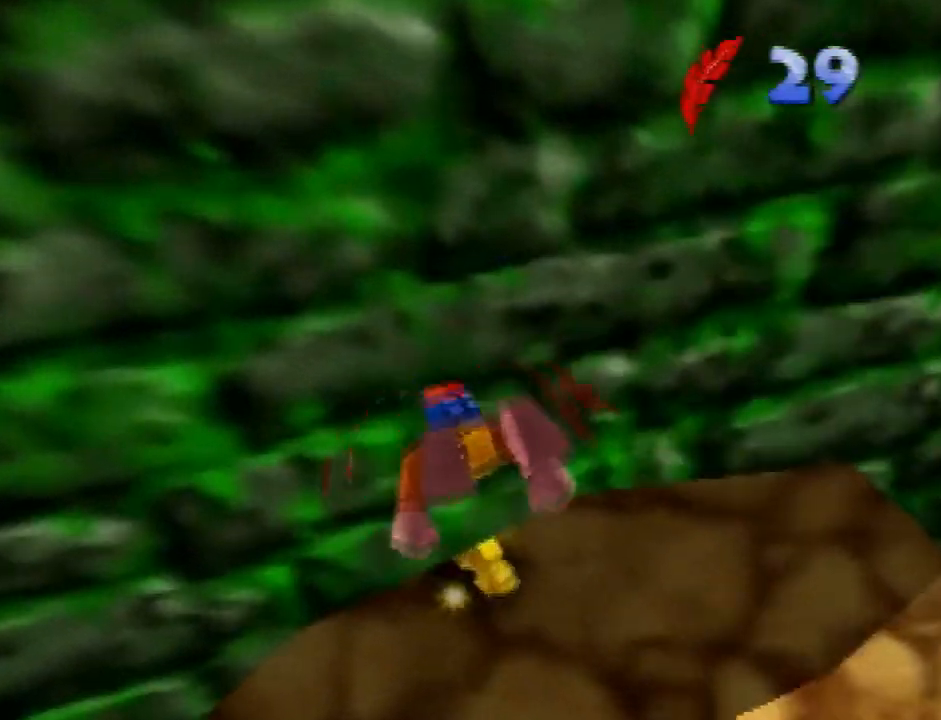
{"buttons": ["R1"], "left_stick": "up-right", "button_events": []}
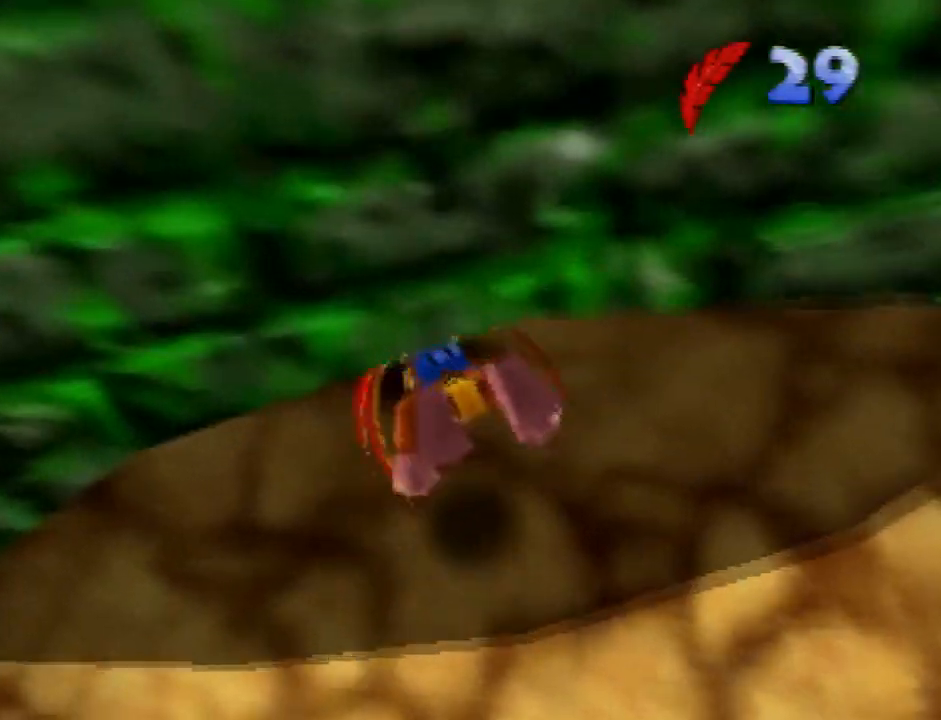
{"buttons": ["R1"], "left_stick": "right", "button_events": [[67, "A", "down"], [267, "A", "up"]]}
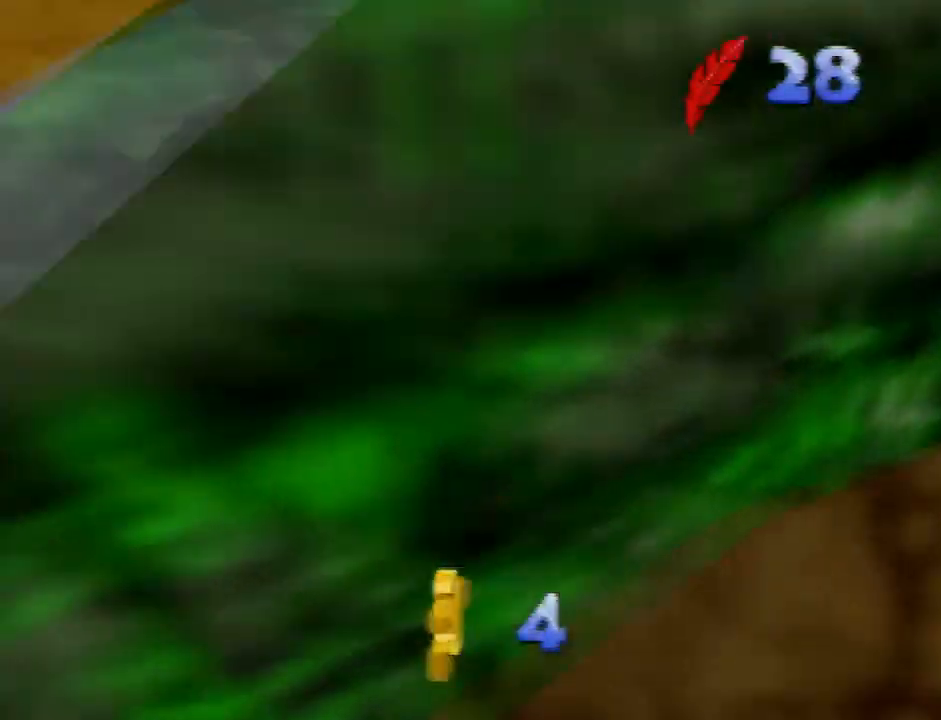
{"buttons": ["R1"], "left_stick": "right", "button_events": []}
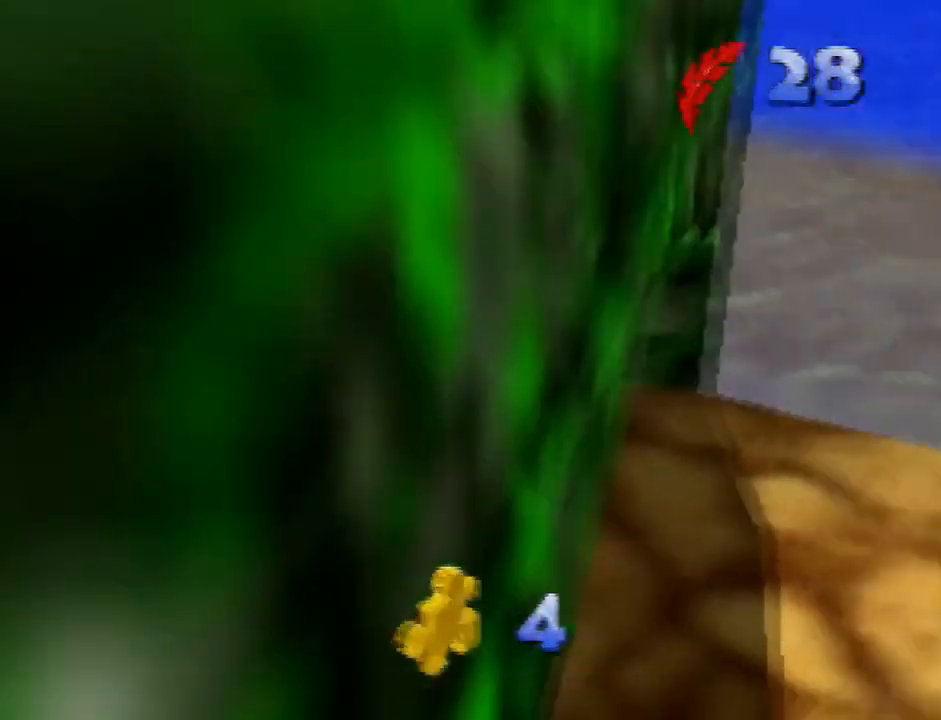
{"buttons": ["R1"], "left_stick": "center", "button_events": []}
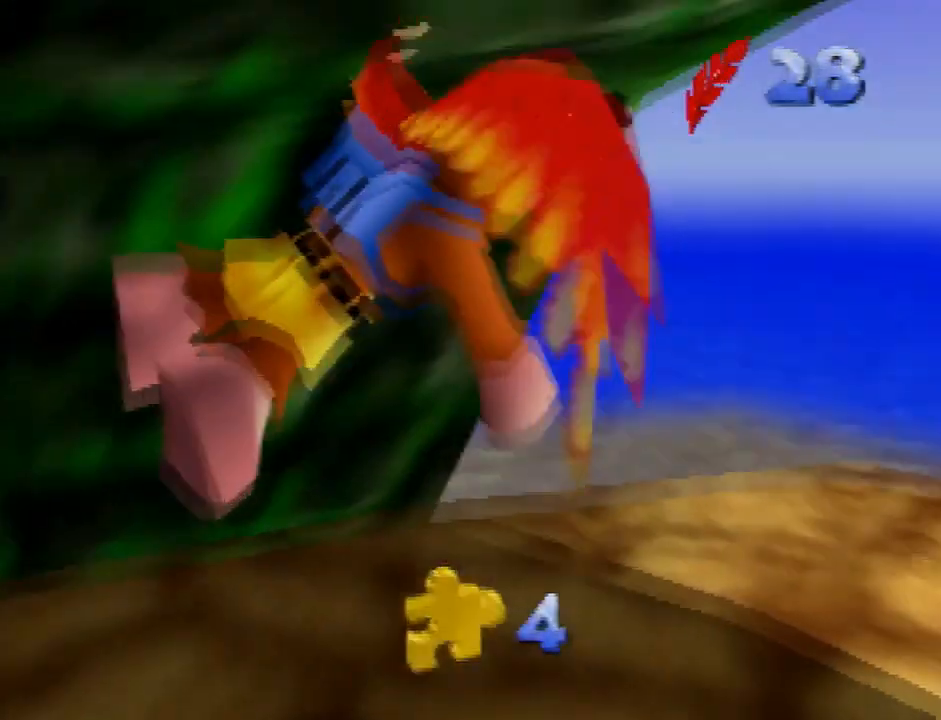
{"buttons": ["R1"], "left_stick": "center", "button_events": []}
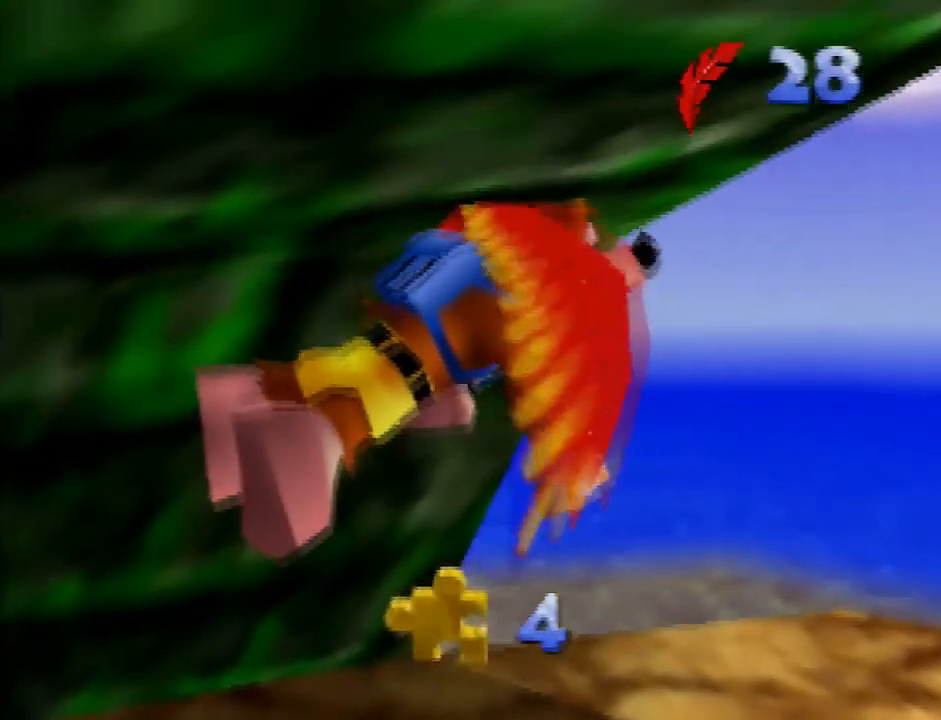
{"buttons": ["R1"], "left_stick": "left", "button_events": []}
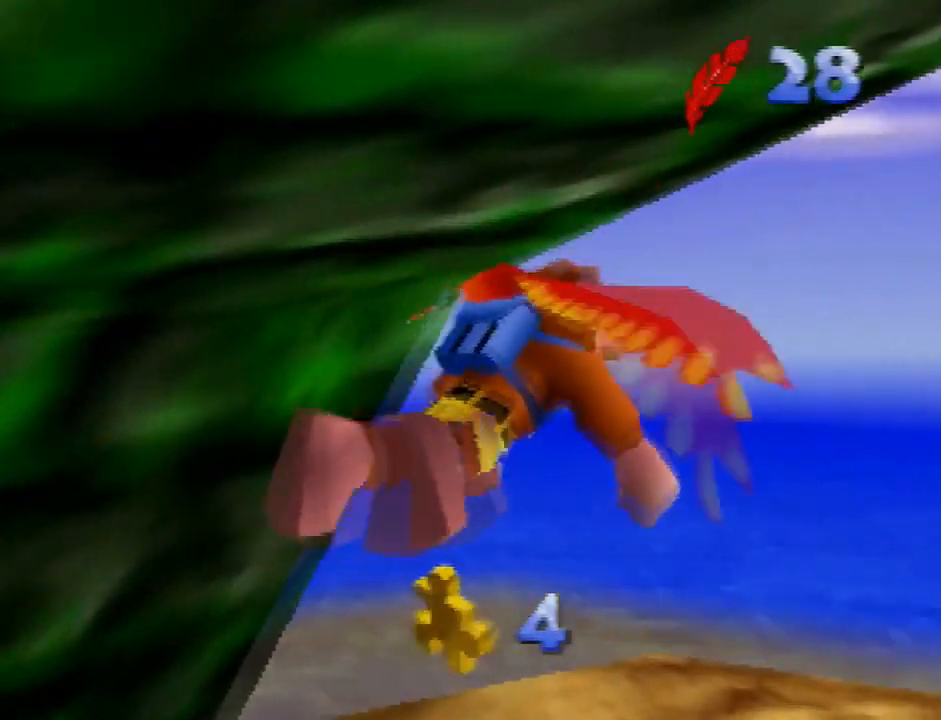
{"buttons": ["A", "R1"], "left_stick": "left", "button_events": [[100, "A", "down"], [267, "A", "up"], [433, "A", "down"]]}
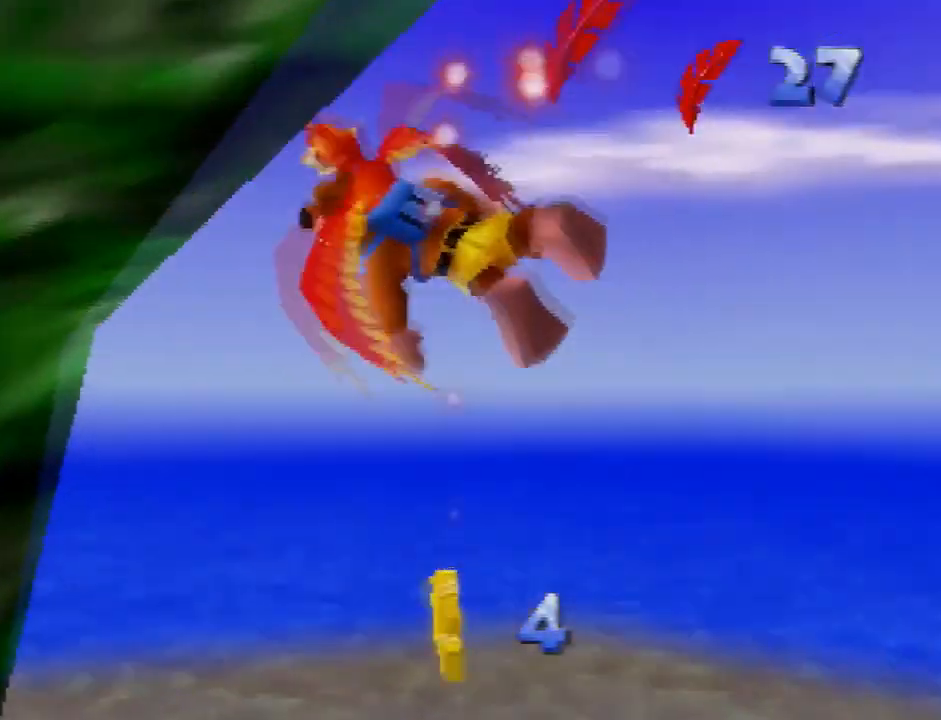
{"buttons": ["R1"], "left_stick": "center", "button_events": [[34, "A", "up"], [200, "A", "down"], [334, "A", "up"]]}
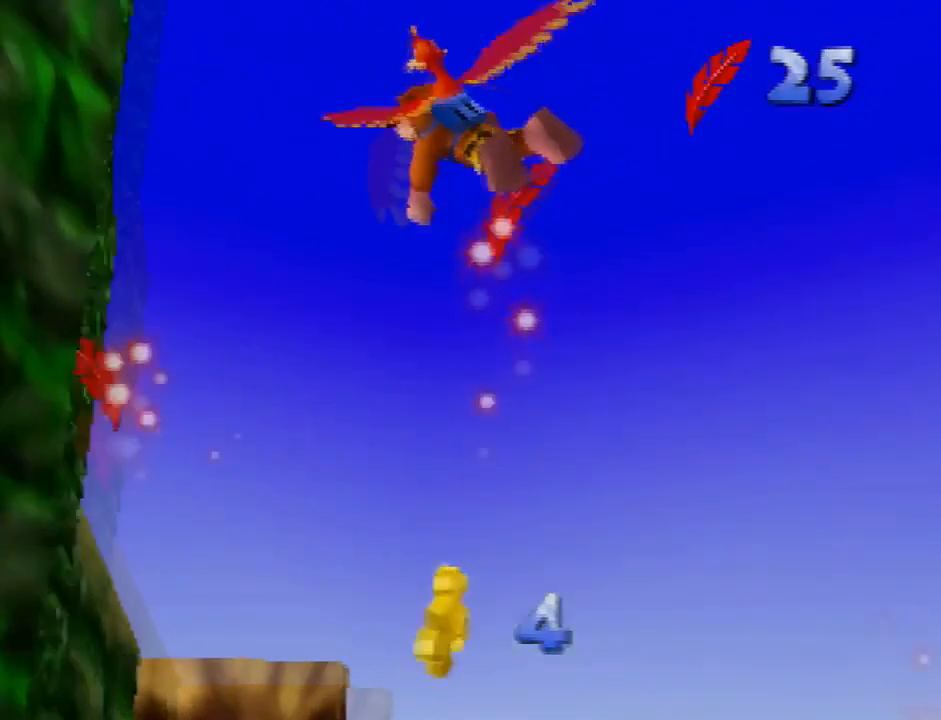
{"buttons": ["R1"], "left_stick": "center", "button_events": []}
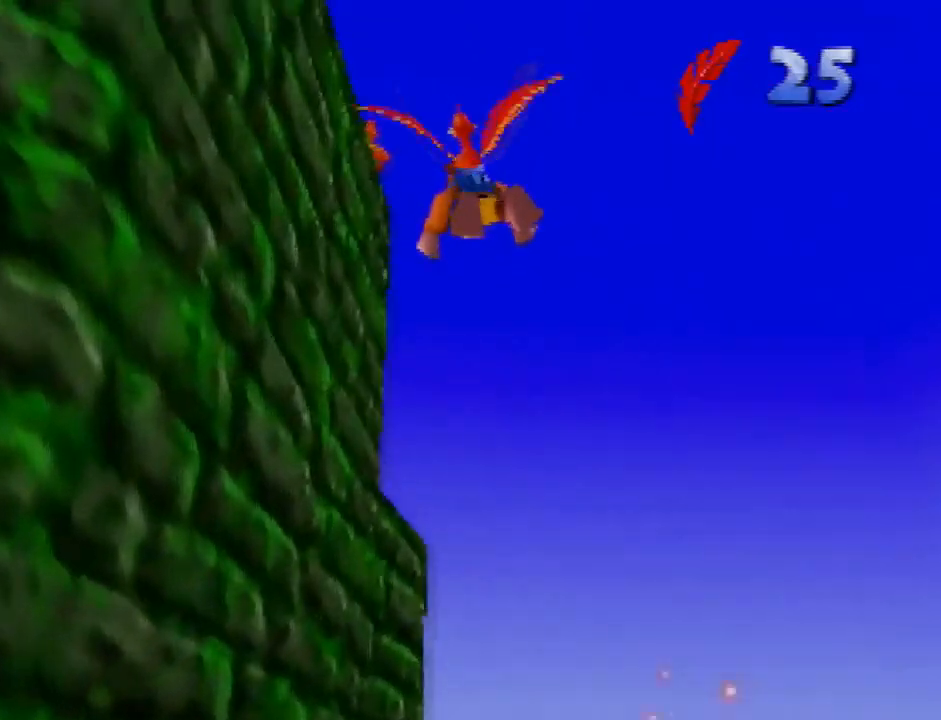
{"buttons": ["R1"], "left_stick": "center", "button_events": []}
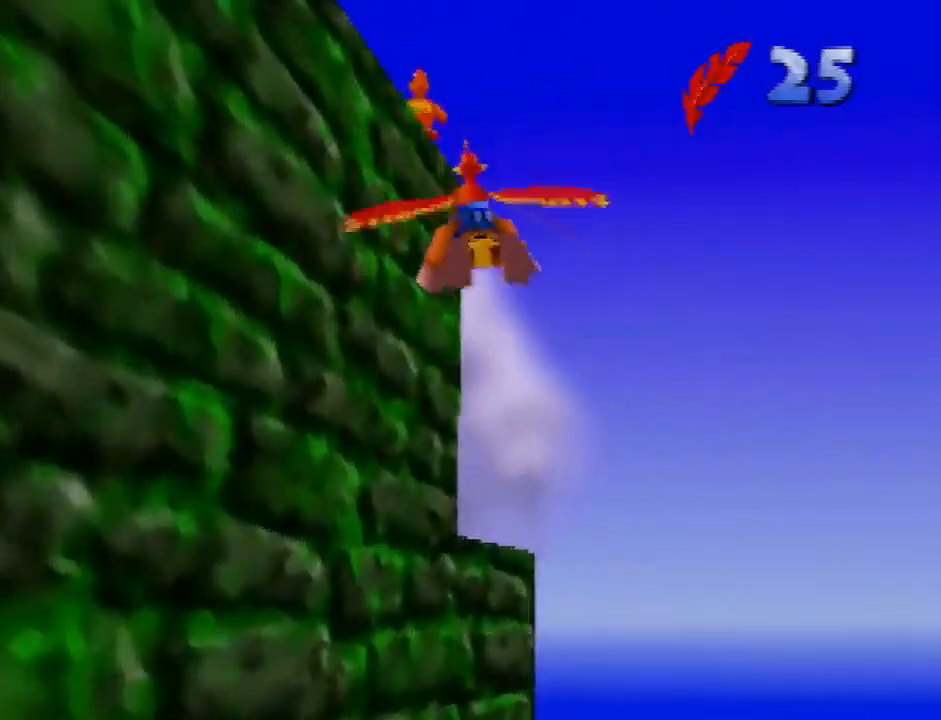
{"buttons": ["R1"], "left_stick": "left", "button_events": [[267, "A", "down"], [367, "A", "up"]]}